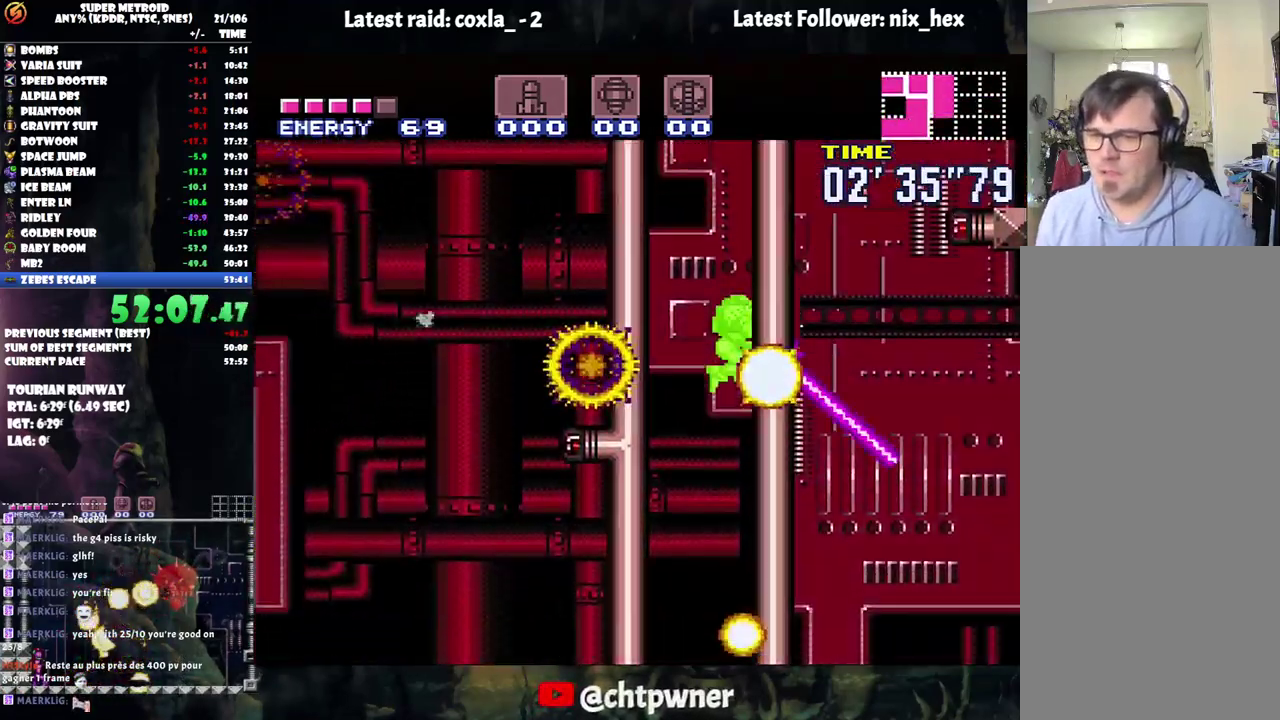
Gameplay with a controller (Nintendo layout); each line is a JSON object with the inputs held at the frame after it. "events" lists button and stick changes between this image and that frame as [ms after this image, input, new state], when the widget could be followed in between. Not read: L3 R3.
{"buttons": ["Y", "L1", "DPAD_RIGHT"], "events": [[450, "Y", "down"]]}
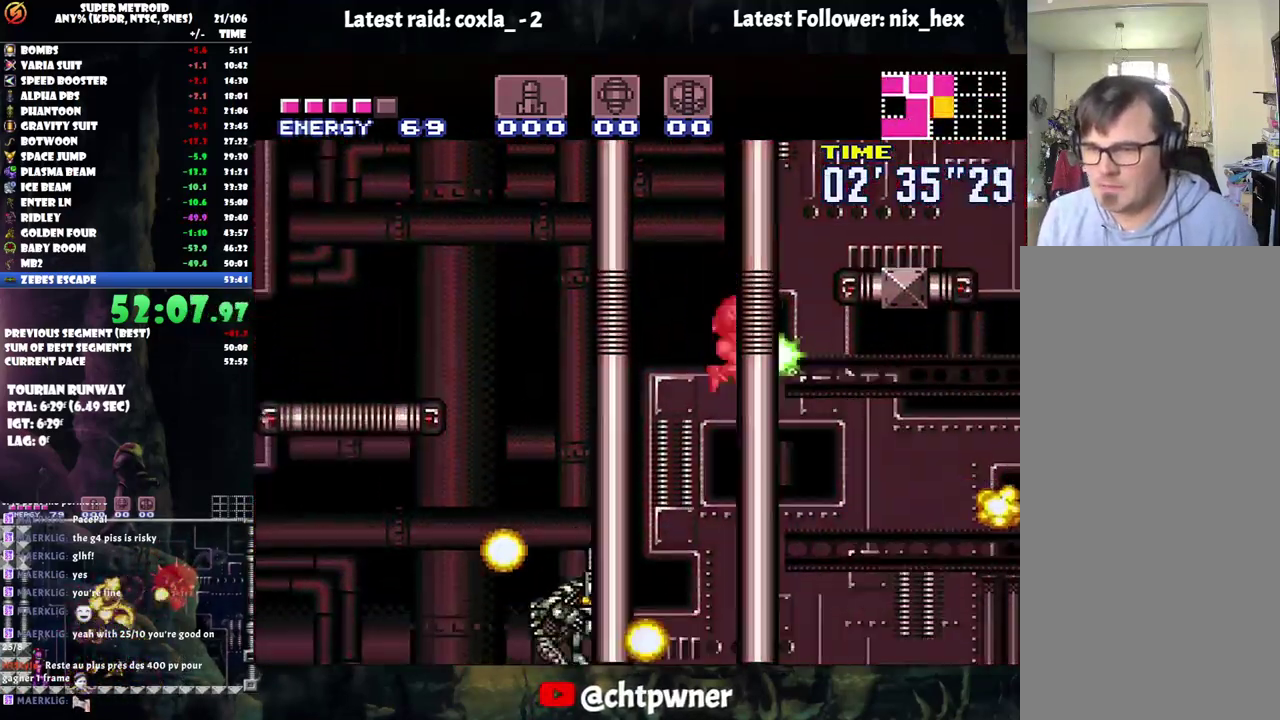
{"buttons": ["L1", "DPAD_RIGHT"], "events": [[83, "Y", "up"]]}
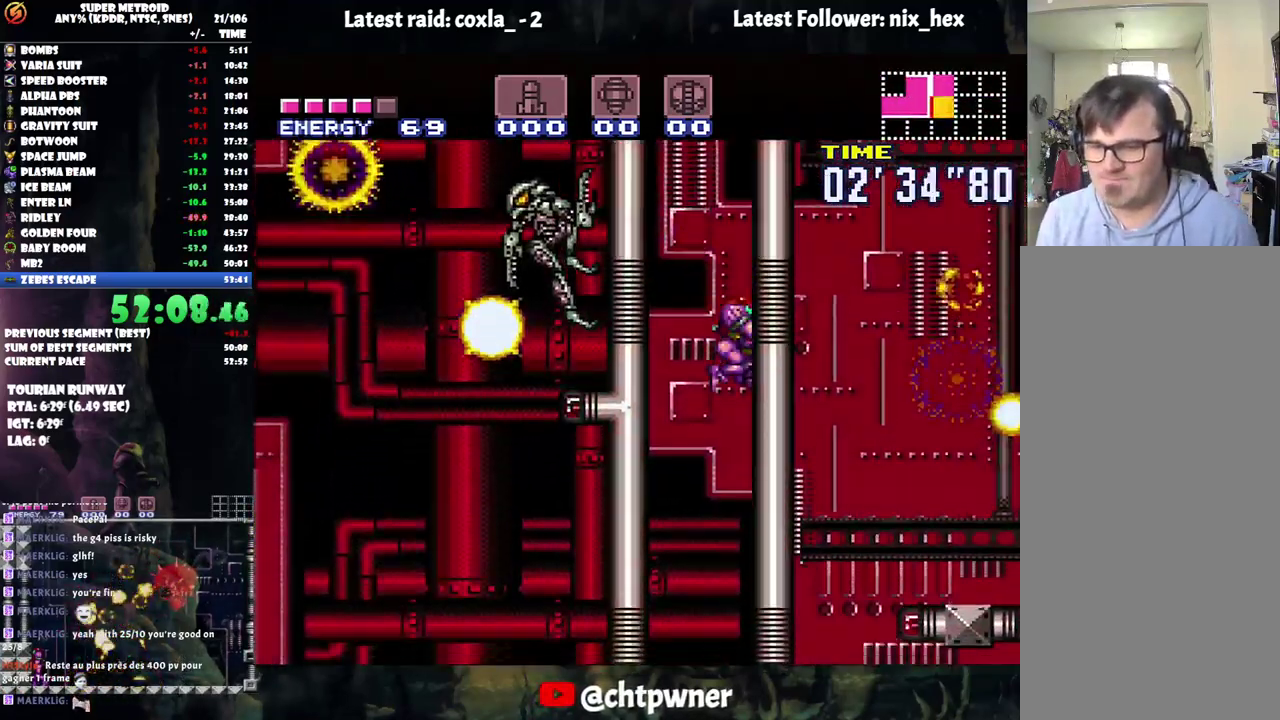
{"buttons": ["L1", "DPAD_RIGHT"], "events": [[150, "Y", "down"], [267, "Y", "up"]]}
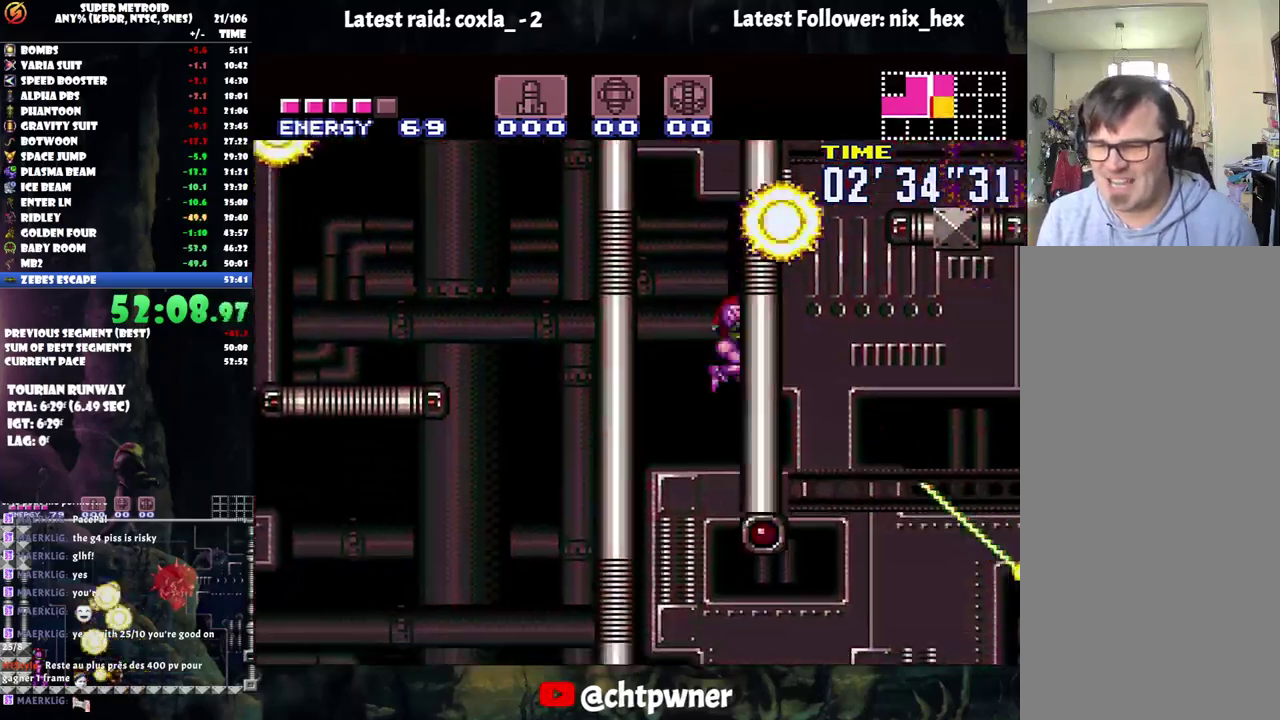
{"buttons": ["A", "DPAD_RIGHT"], "events": [[283, "A", "down"], [350, "L1", "up"]]}
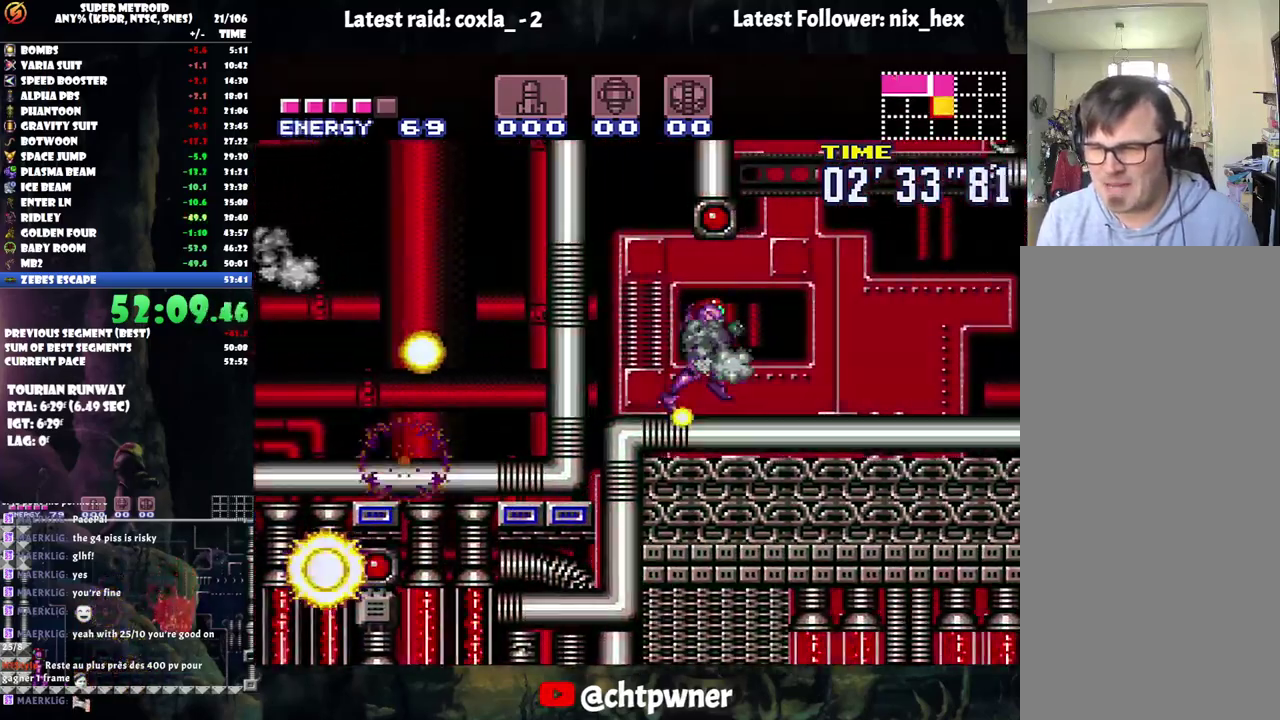
{"buttons": ["B"], "events": [[100, "B", "down"], [117, "A", "up"], [133, "DPAD_RIGHT", "up"], [183, "DPAD_LEFT", "down"], [483, "DPAD_LEFT", "up"]]}
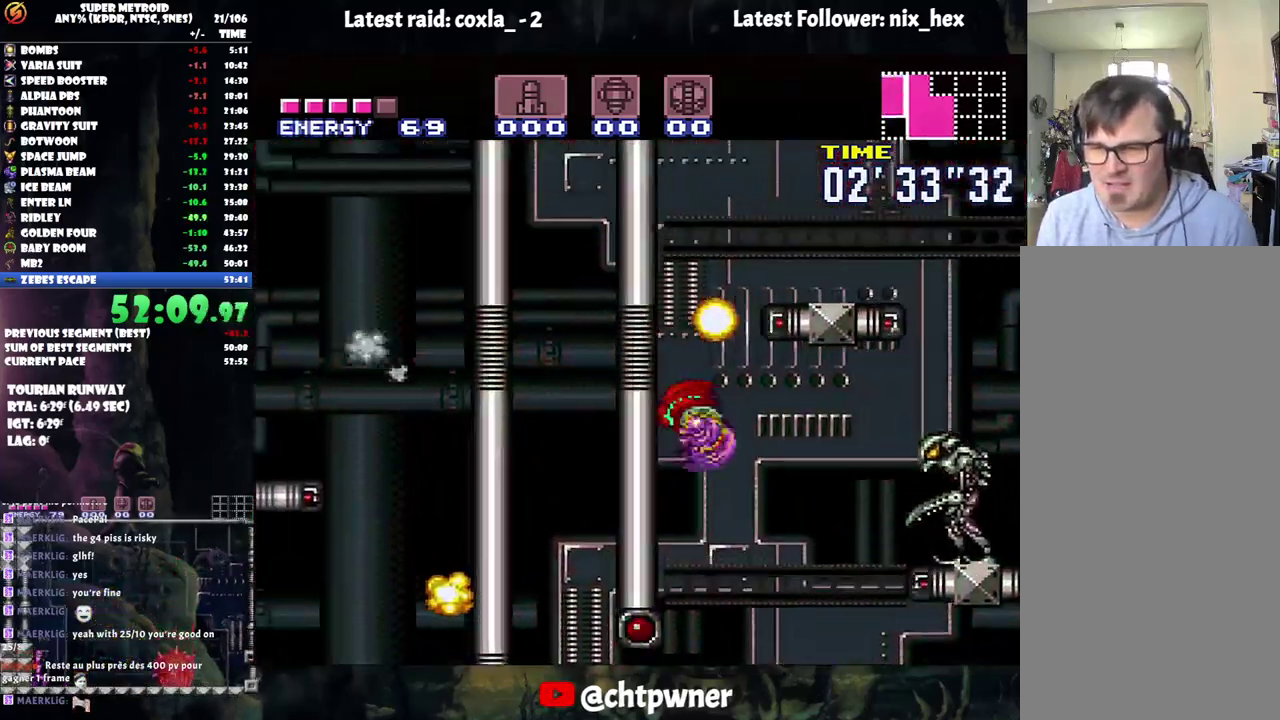
{"buttons": ["DPAD_RIGHT"], "events": [[33, "B", "up"], [33, "DPAD_RIGHT", "down"], [100, "B", "down"], [150, "DPAD_RIGHT", "up"], [200, "DPAD_LEFT", "down"], [350, "DPAD_LEFT", "up"], [400, "DPAD_RIGHT", "down"], [467, "B", "up"]]}
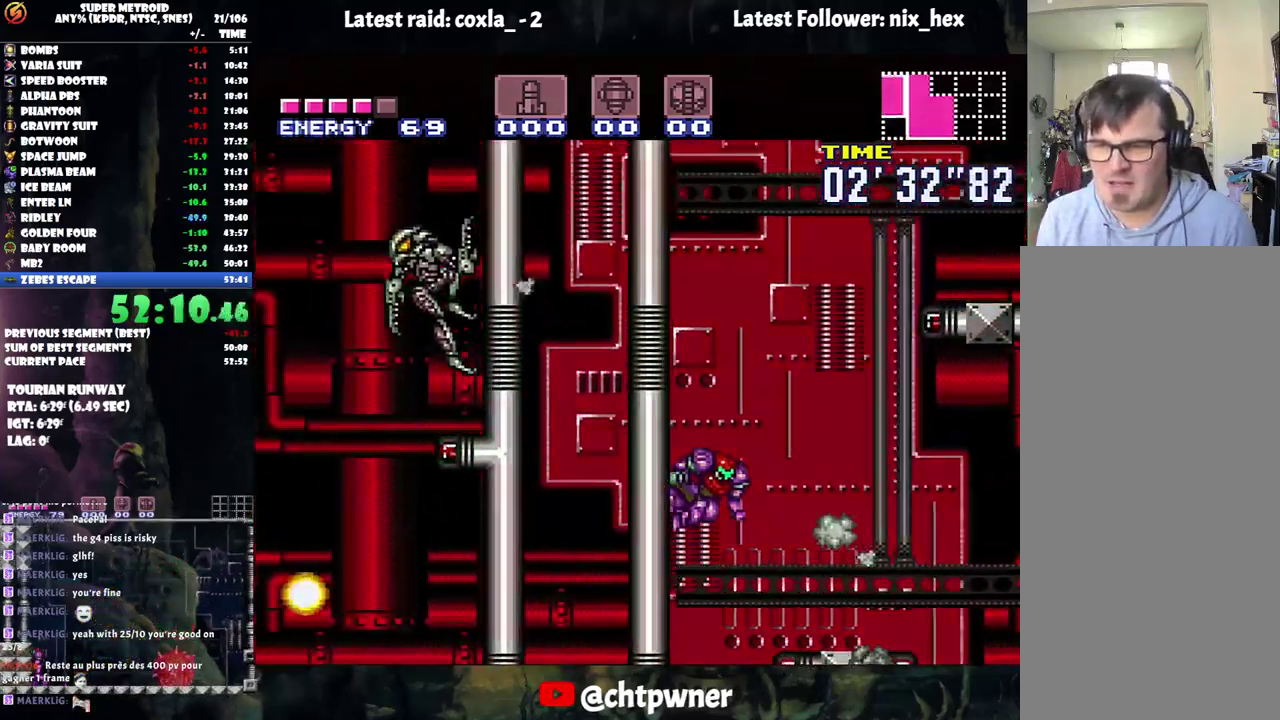
{"buttons": ["B", "DPAD_LEFT"], "events": [[17, "B", "down"], [67, "DPAD_RIGHT", "up"], [83, "DPAD_LEFT", "down"], [283, "DPAD_LEFT", "up"], [333, "DPAD_RIGHT", "down"], [383, "B", "up"], [433, "B", "down"], [483, "DPAD_RIGHT", "up"], [500, "DPAD_LEFT", "down"]]}
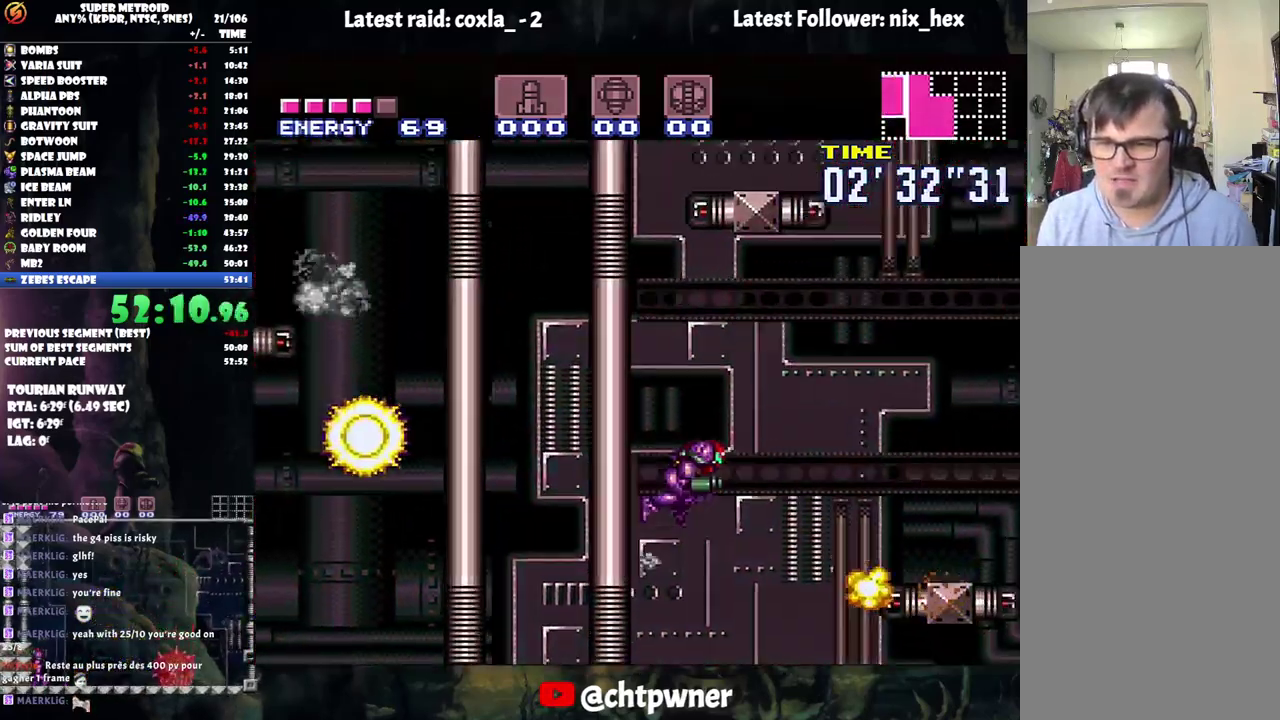
{"buttons": ["DPAD_RIGHT"], "events": [[350, "DPAD_LEFT", "up"], [400, "DPAD_RIGHT", "down"], [433, "B", "up"]]}
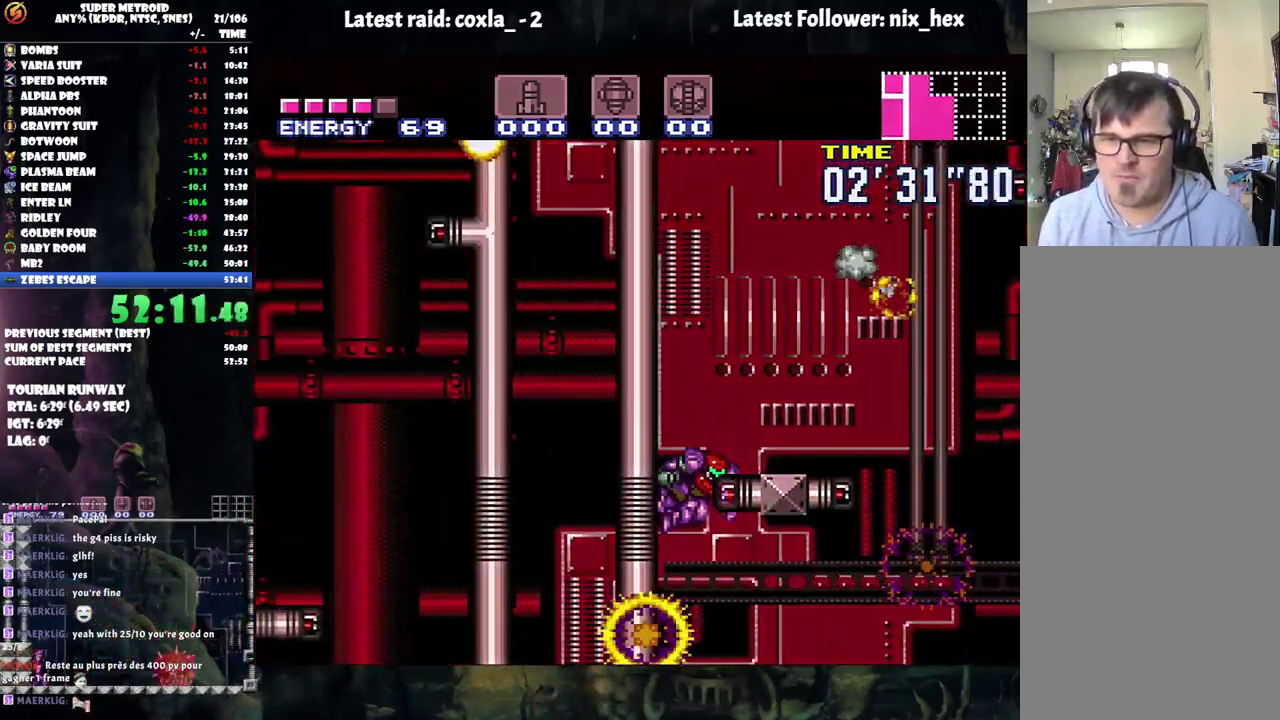
{"buttons": ["B", "DPAD_RIGHT"], "events": [[17, "B", "down"], [100, "DPAD_UP", "down"], [117, "DPAD_RIGHT", "up"], [150, "DPAD_UP", "up"], [183, "DPAD_LEFT", "down"], [433, "DPAD_LEFT", "up"], [467, "DPAD_RIGHT", "down"]]}
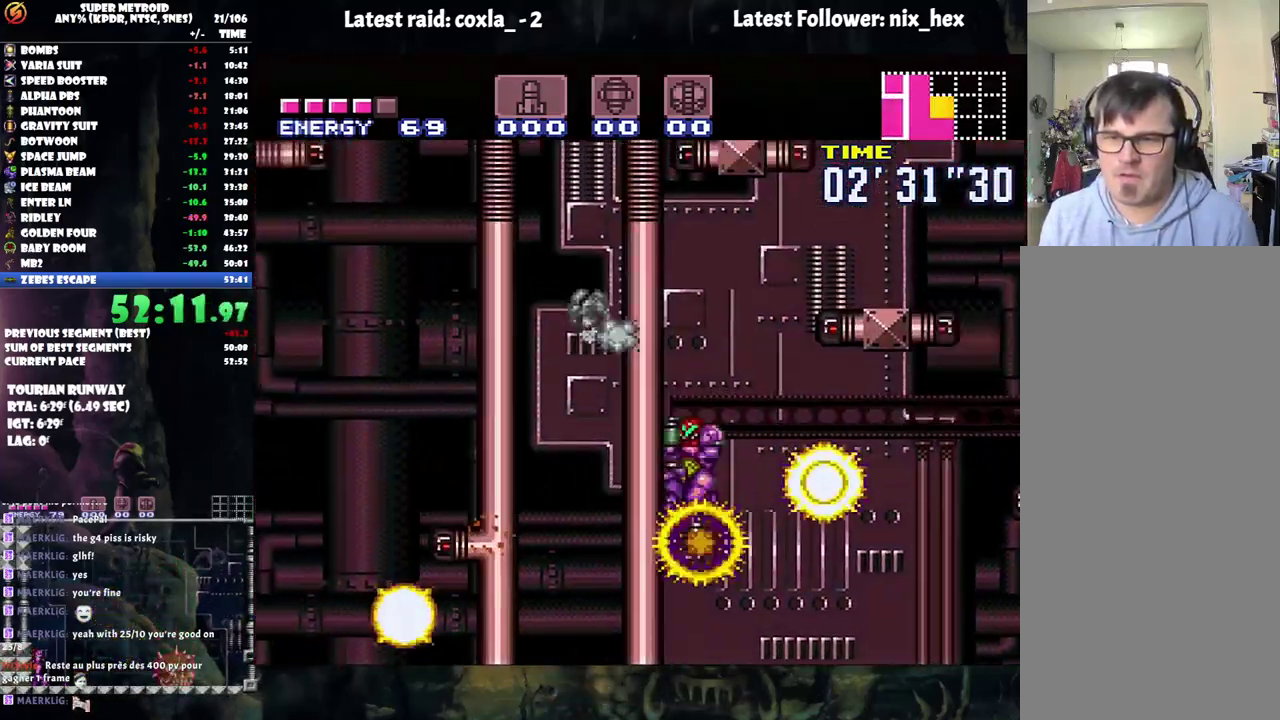
{"buttons": [], "events": [[50, "B", "up"], [117, "B", "down"], [450, "DPAD_RIGHT", "up"], [467, "B", "up"]]}
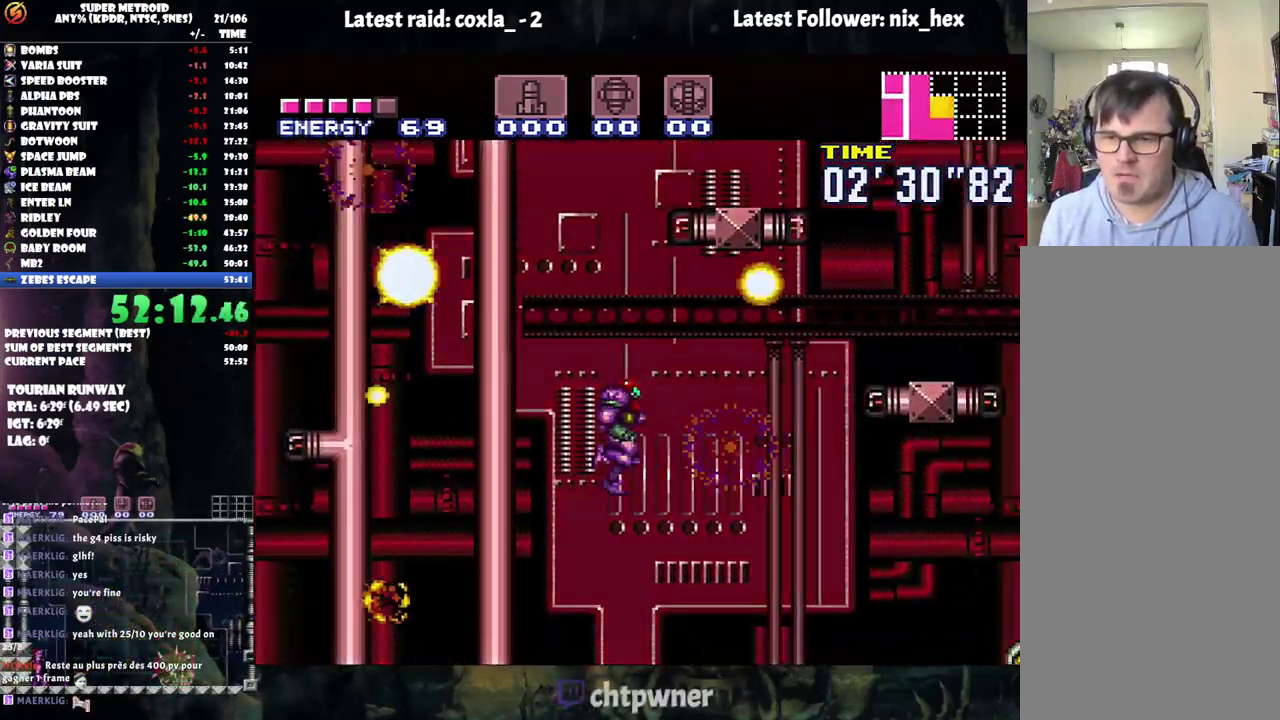
{"buttons": ["B", "DPAD_LEFT"], "events": [[50, "DPAD_RIGHT", "down"], [233, "DPAD_RIGHT", "up"], [300, "A", "down"], [317, "DPAD_LEFT", "down"], [450, "A", "up"], [450, "B", "down"]]}
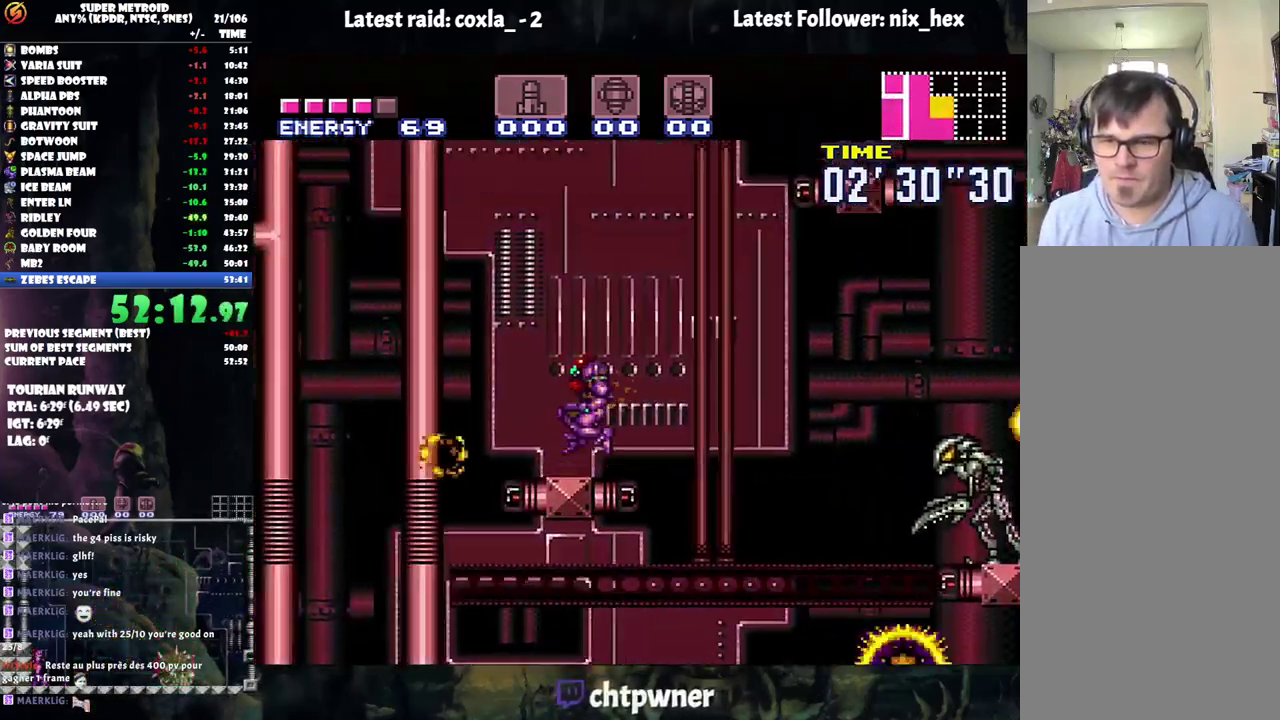
{"buttons": ["B", "DPAD_RIGHT"], "events": [[133, "DPAD_LEFT", "up"], [267, "DPAD_RIGHT", "down"]]}
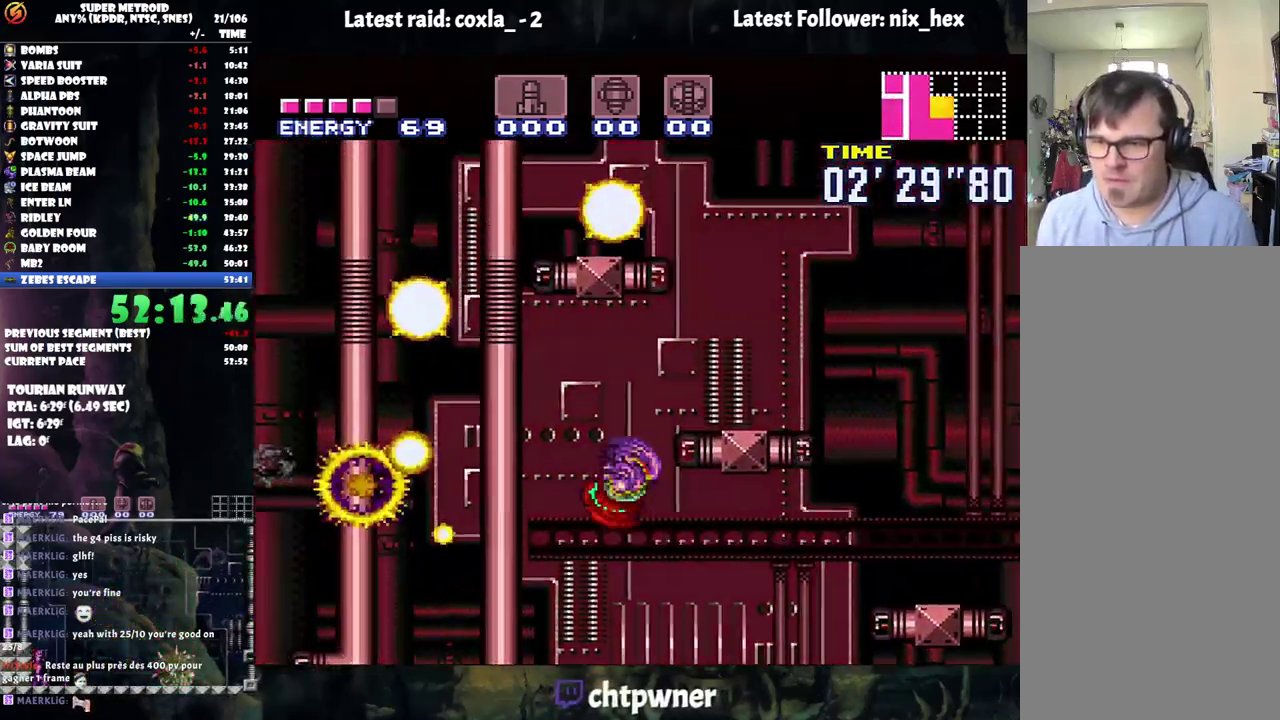
{"buttons": ["L1", "DPAD_RIGHT"], "events": [[350, "L1", "down"], [383, "B", "up"]]}
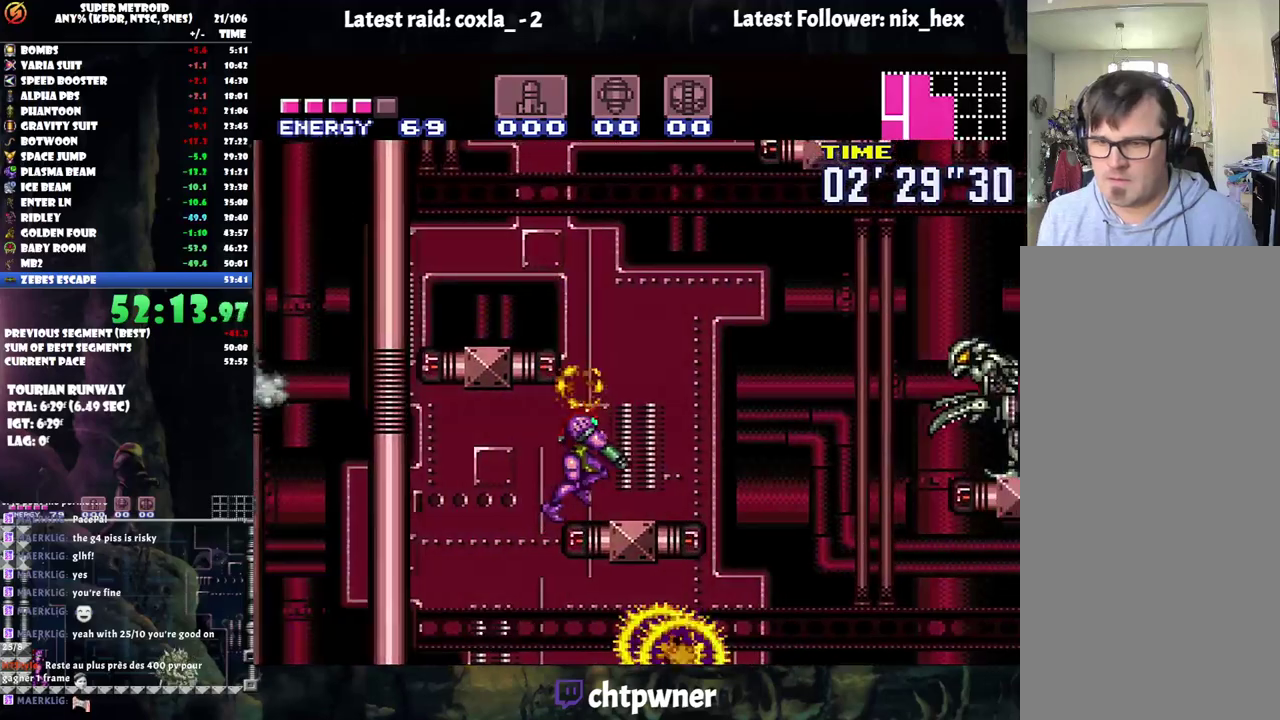
{"buttons": ["B", "DPAD_LEFT"], "events": [[33, "L1", "up"], [133, "DPAD_RIGHT", "up"], [217, "B", "down"], [250, "DPAD_LEFT", "down"], [283, "DPAD_UP", "down"], [333, "DPAD_UP", "up"]]}
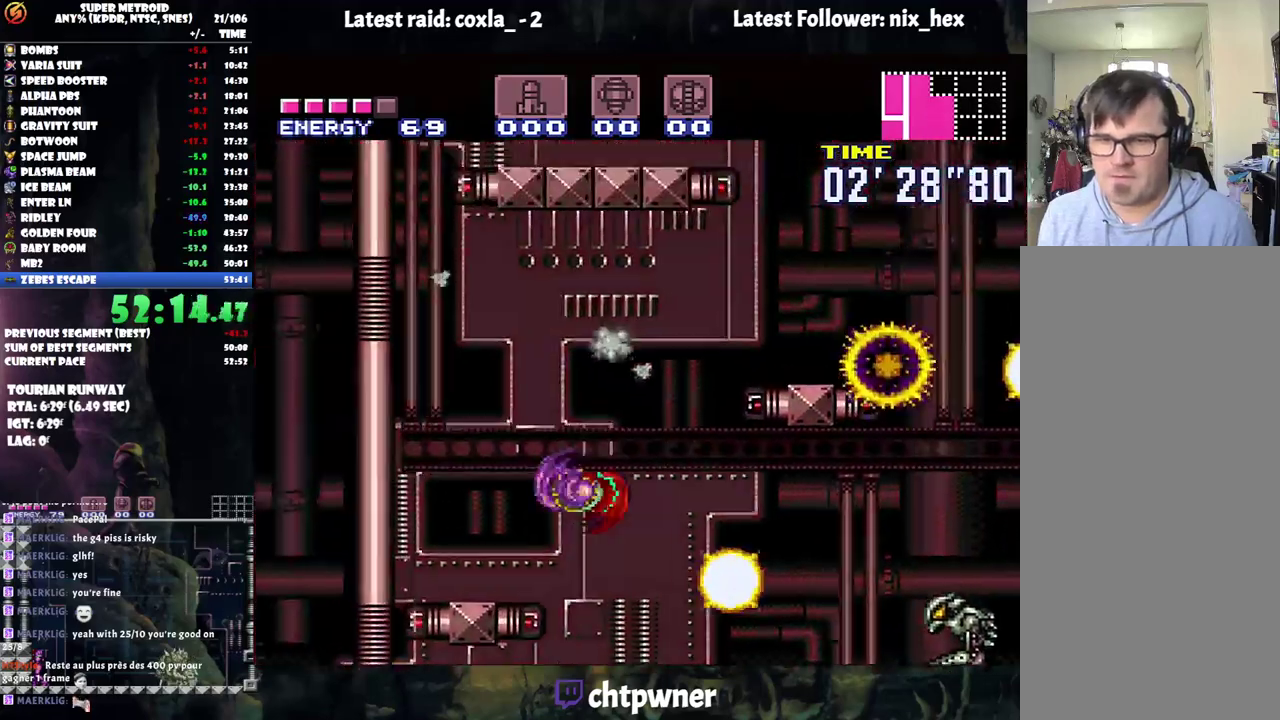
{"buttons": ["A", "DPAD_LEFT"], "events": [[17, "B", "up"], [67, "L1", "down"], [117, "A", "down"], [183, "L1", "up"]]}
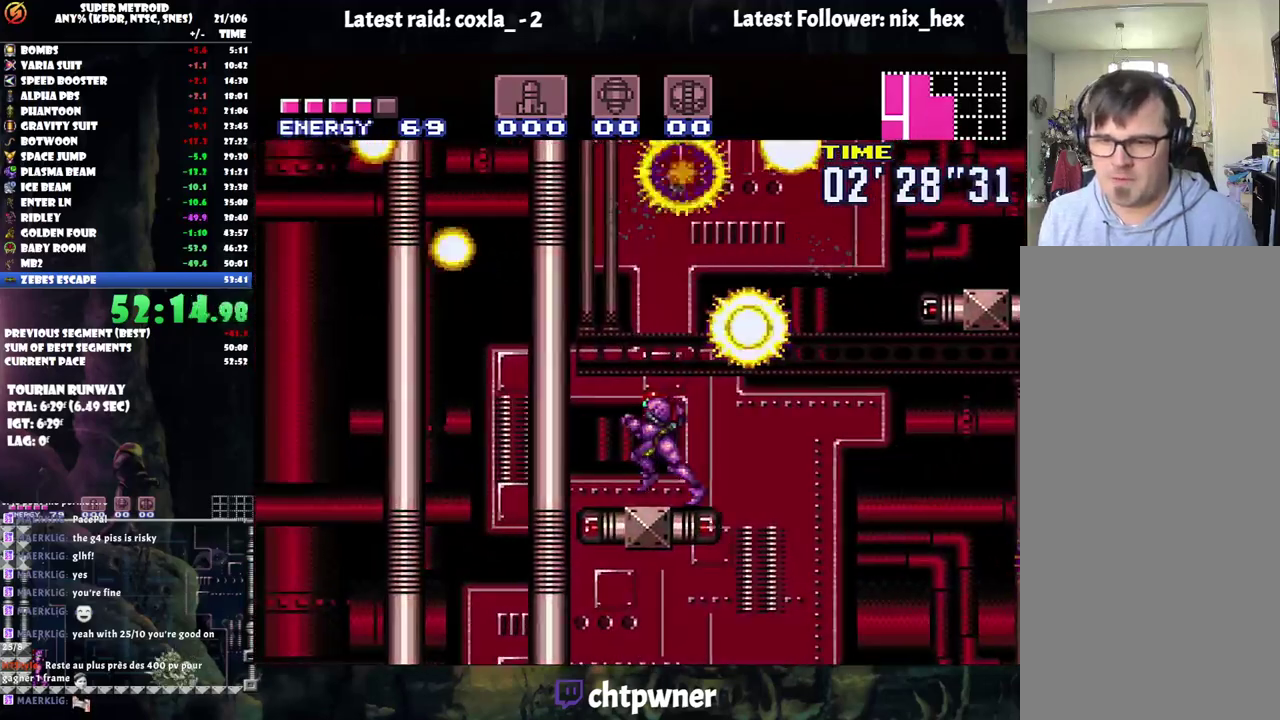
{"buttons": ["A", "B", "DPAD_RIGHT"], "events": [[17, "B", "down"], [150, "A", "up"], [217, "A", "down"], [267, "DPAD_LEFT", "up"], [400, "DPAD_RIGHT", "down"]]}
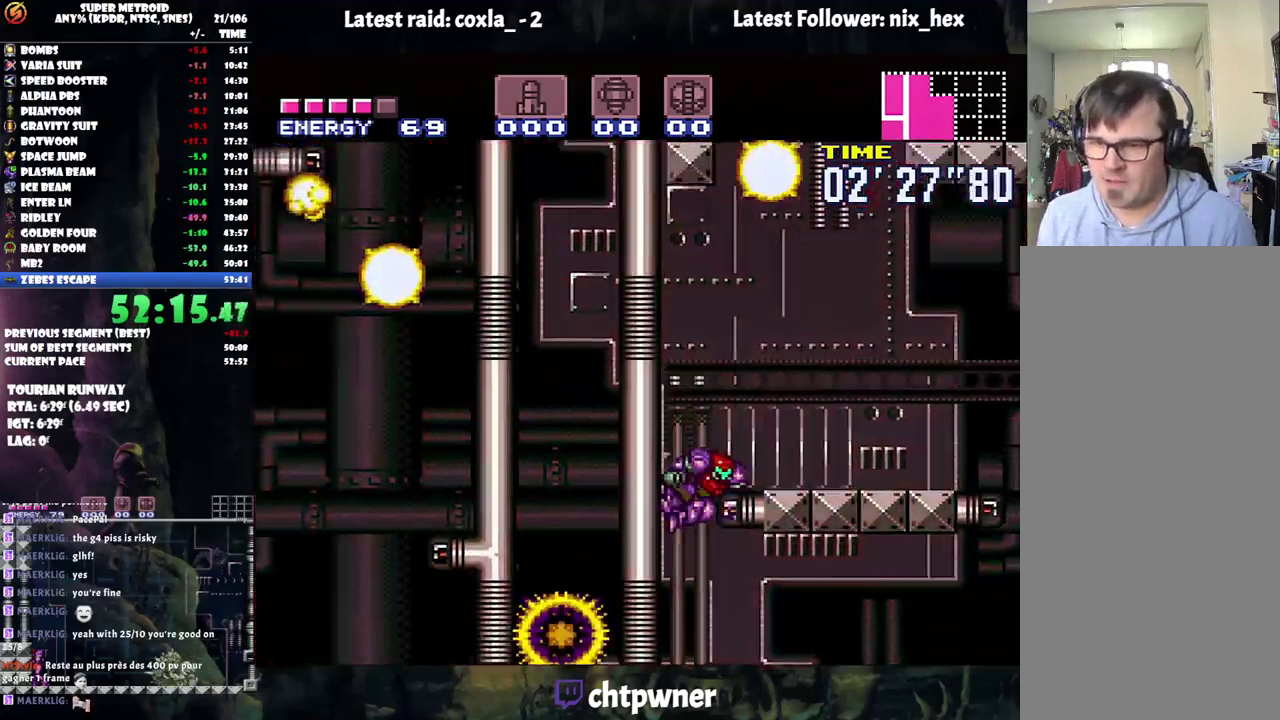
{"buttons": [], "events": [[200, "B", "up"], [200, "L1", "down"], [250, "A", "up"], [317, "DPAD_UP", "down"], [350, "DPAD_RIGHT", "up"], [350, "L1", "up"], [417, "DPAD_UP", "up"]]}
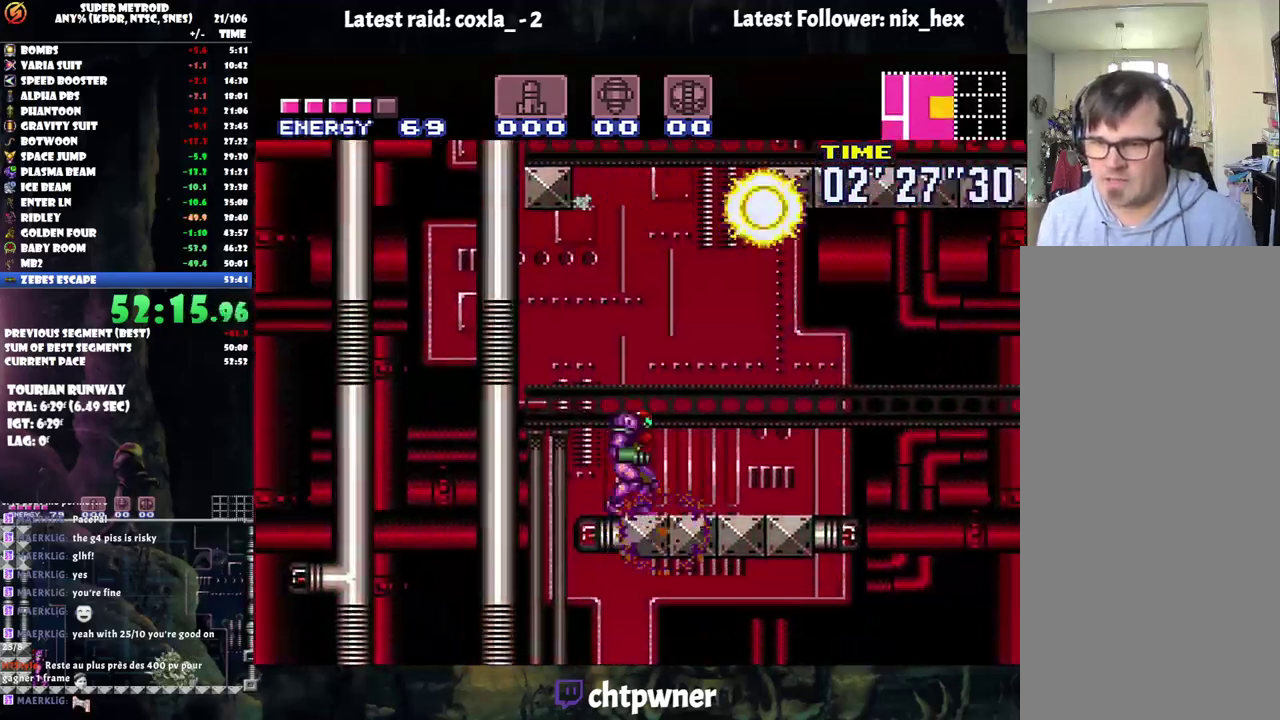
{"buttons": ["B", "DPAD_RIGHT"], "events": [[67, "B", "down"], [133, "DPAD_RIGHT", "down"]]}
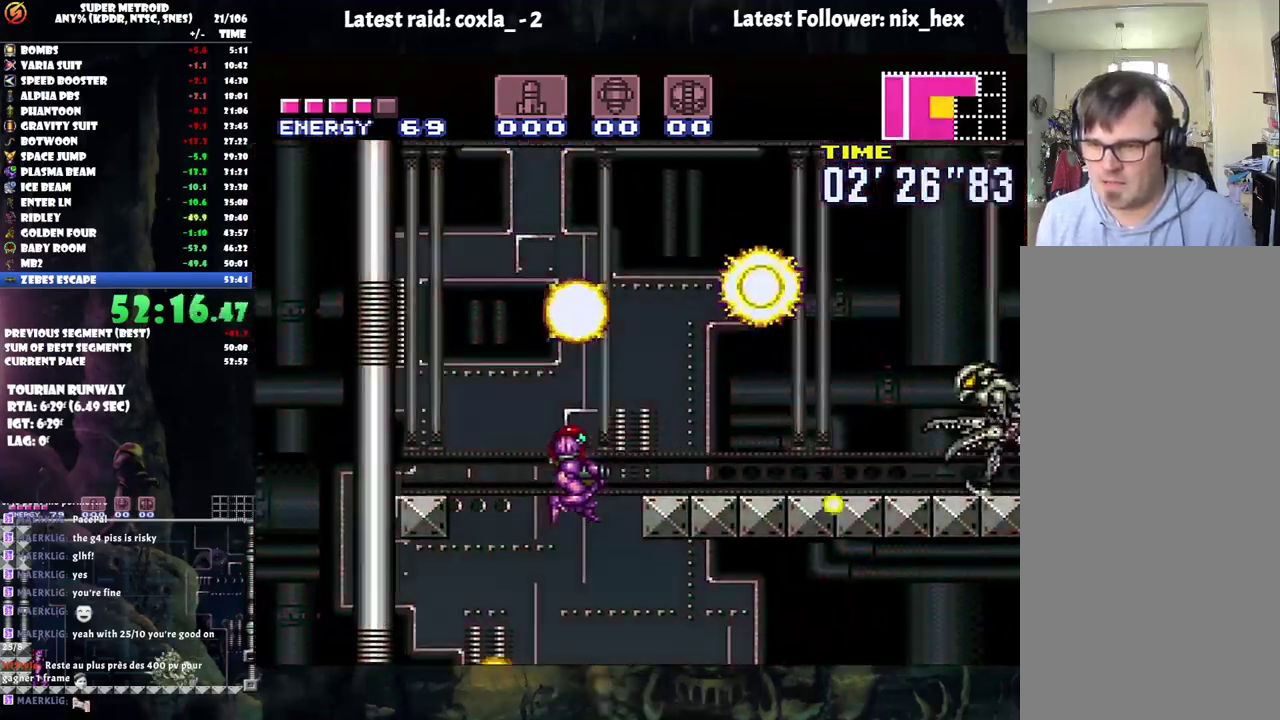
{"buttons": ["A", "Y", "DPAD_RIGHT"], "events": [[67, "Y", "down"], [117, "Y", "up"], [150, "B", "up"], [200, "A", "down"], [500, "Y", "down"]]}
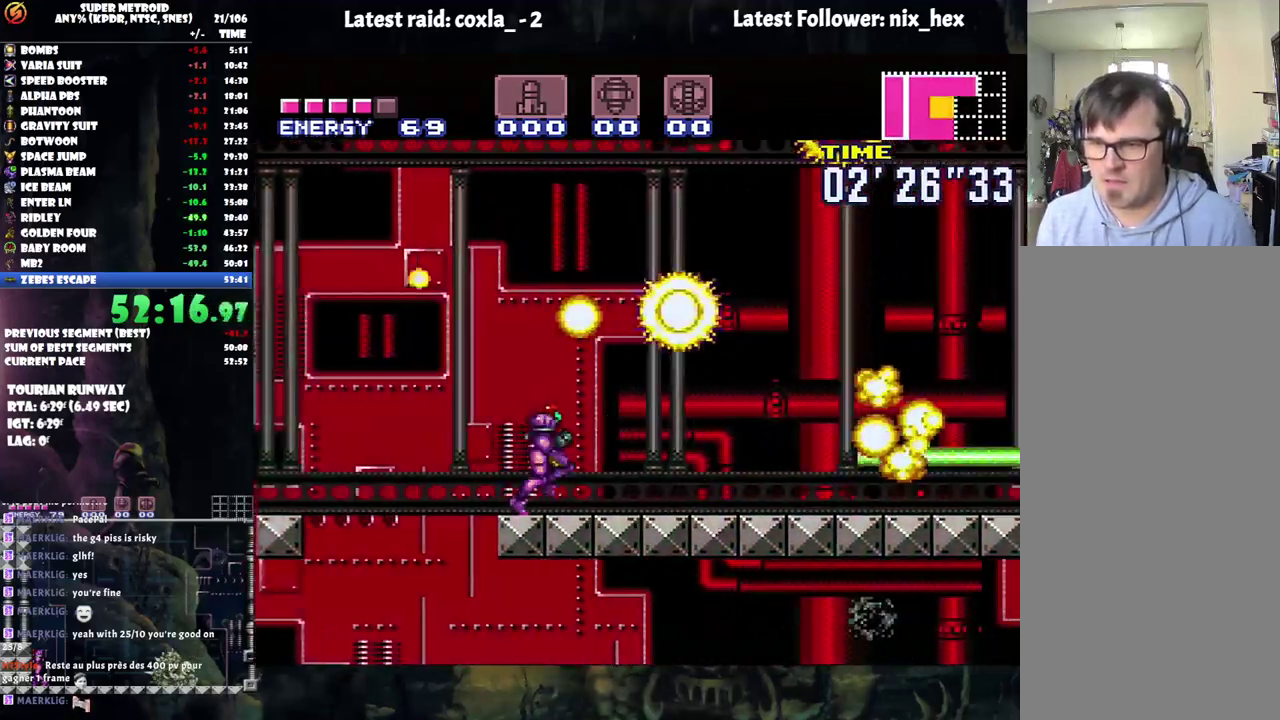
{"buttons": ["A", "DPAD_RIGHT"], "events": [[117, "Y", "up"], [233, "Y", "down"], [383, "Y", "up"]]}
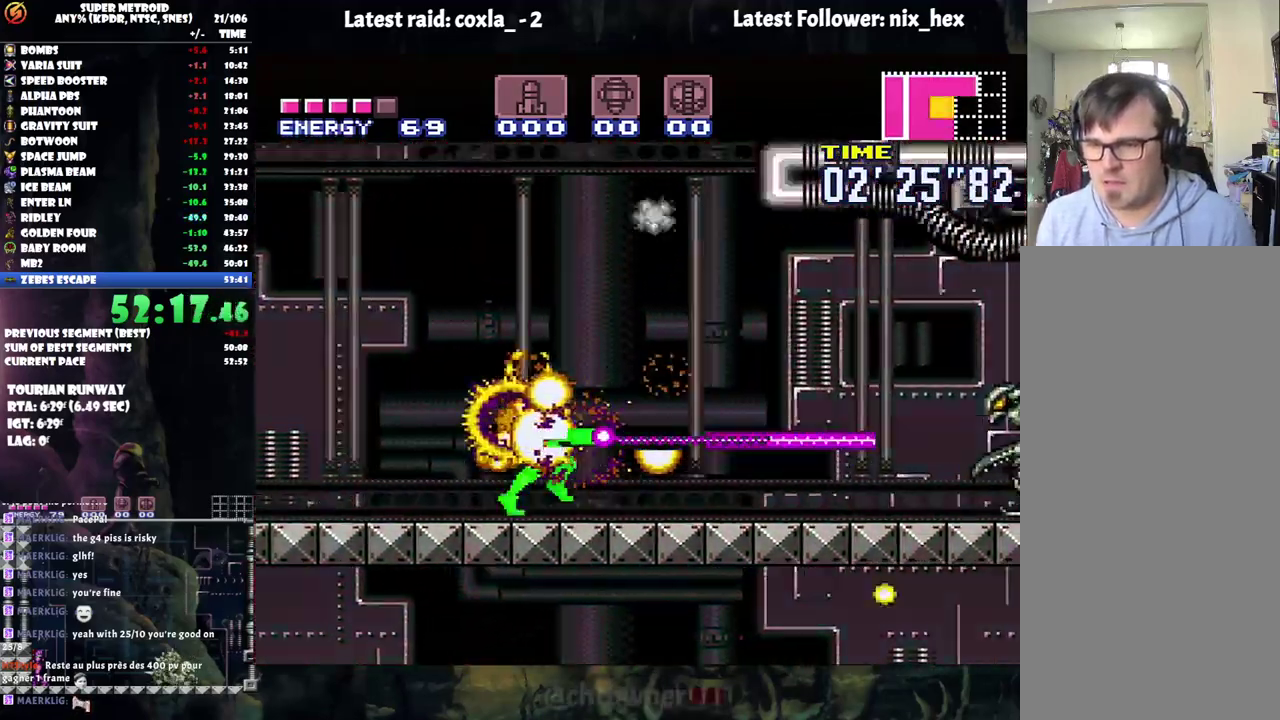
{"buttons": ["A", "DPAD_RIGHT"], "events": []}
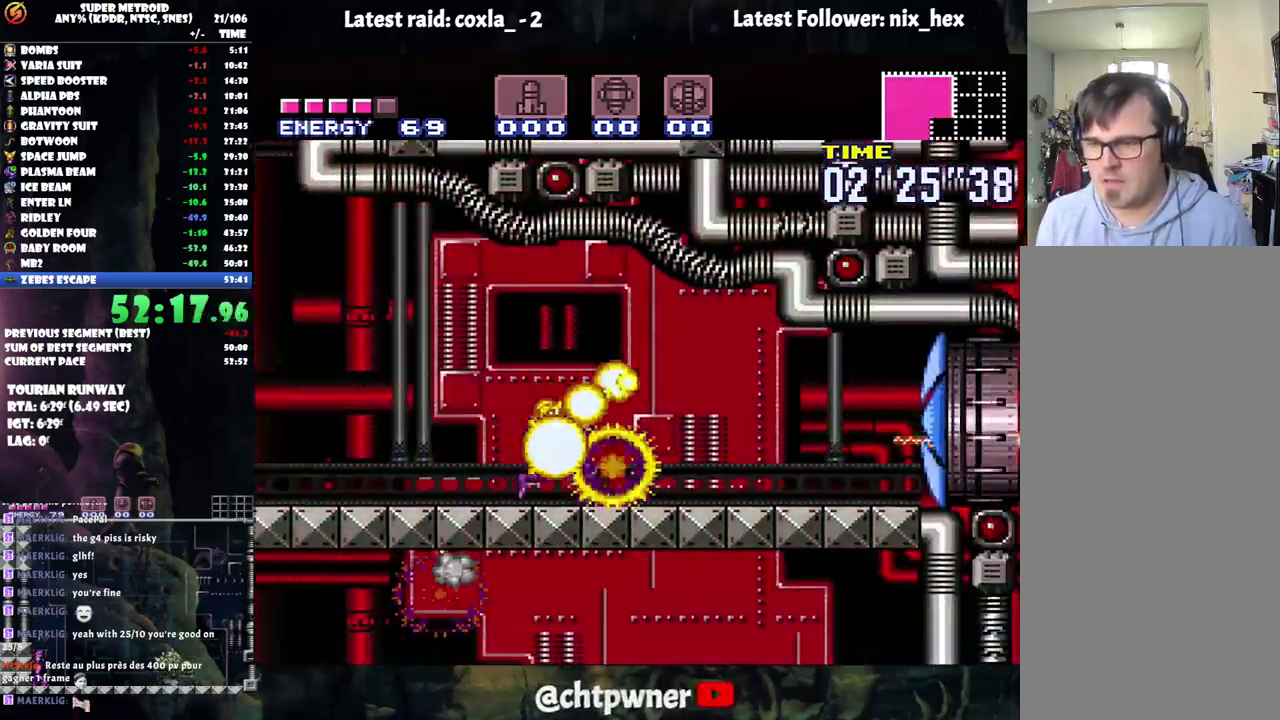
{"buttons": ["A", "DPAD_RIGHT"], "events": []}
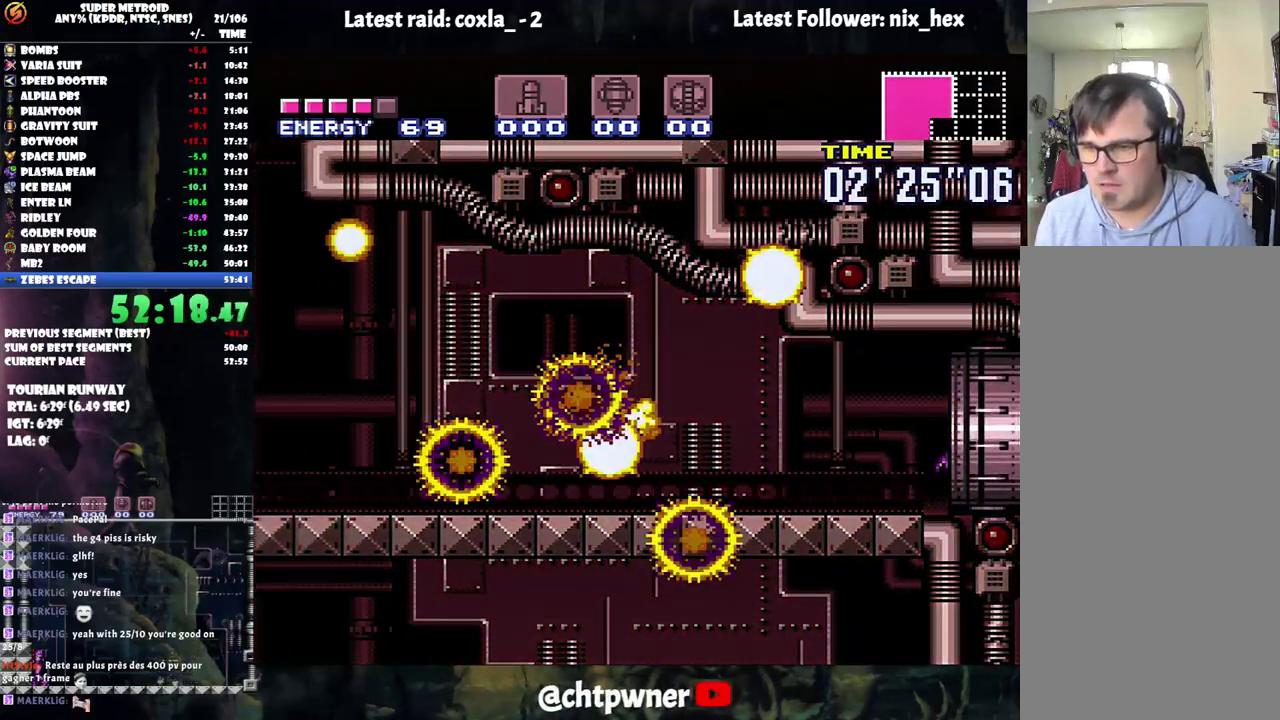
{"buttons": ["A", "DPAD_RIGHT"], "events": [[167, "DPAD_UP", "down"], [217, "DPAD_UP", "up"]]}
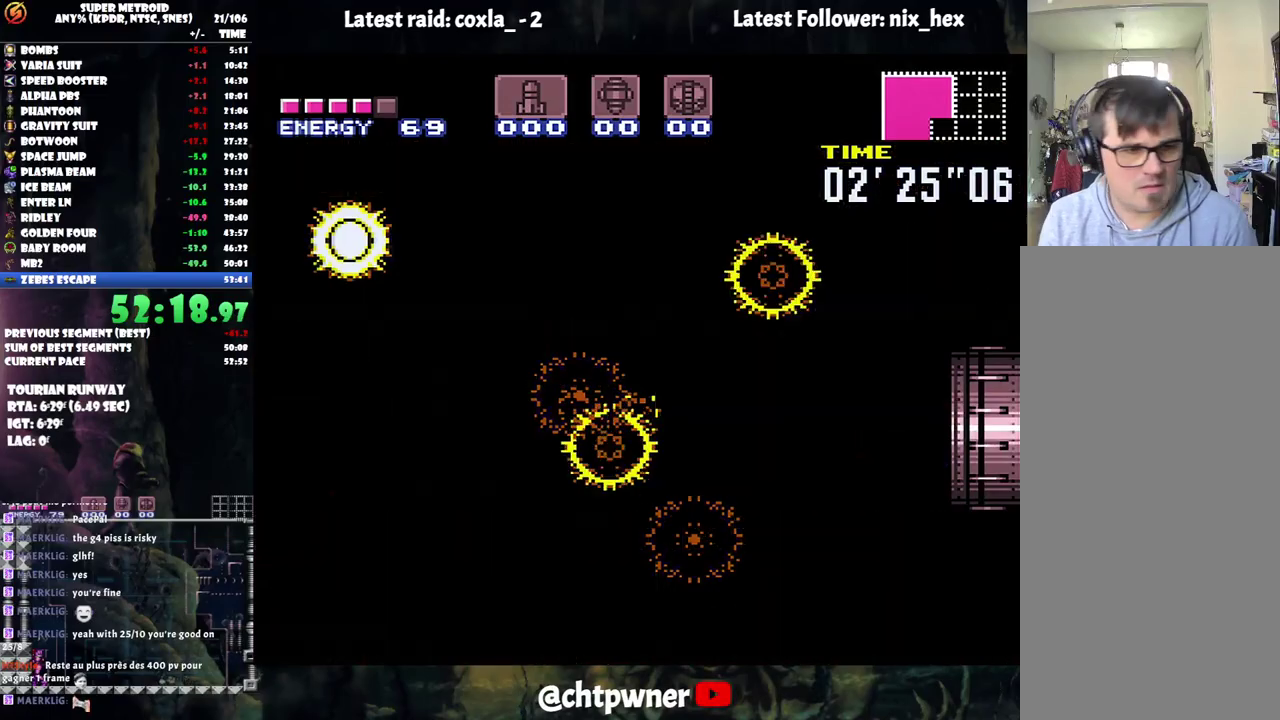
{"buttons": ["A", "DPAD_RIGHT"], "events": []}
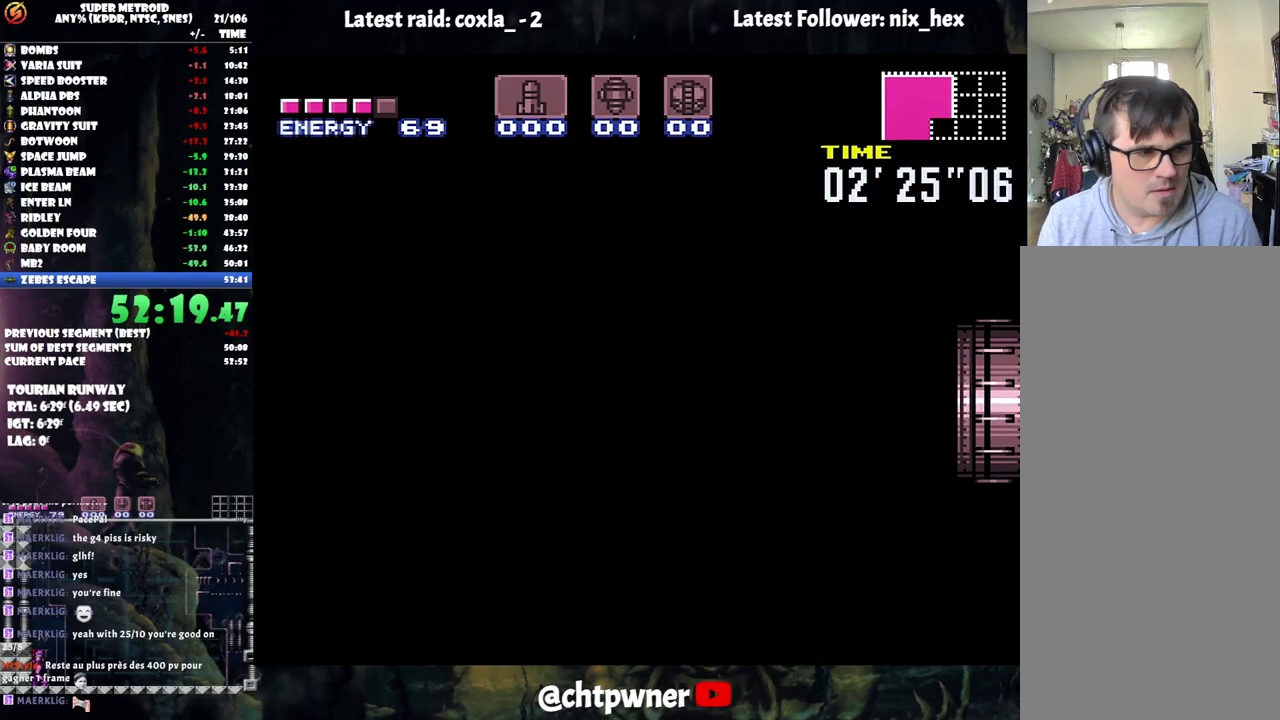
{"buttons": ["A", "DPAD_UP", "DPAD_RIGHT"], "events": [[500, "DPAD_UP", "down"]]}
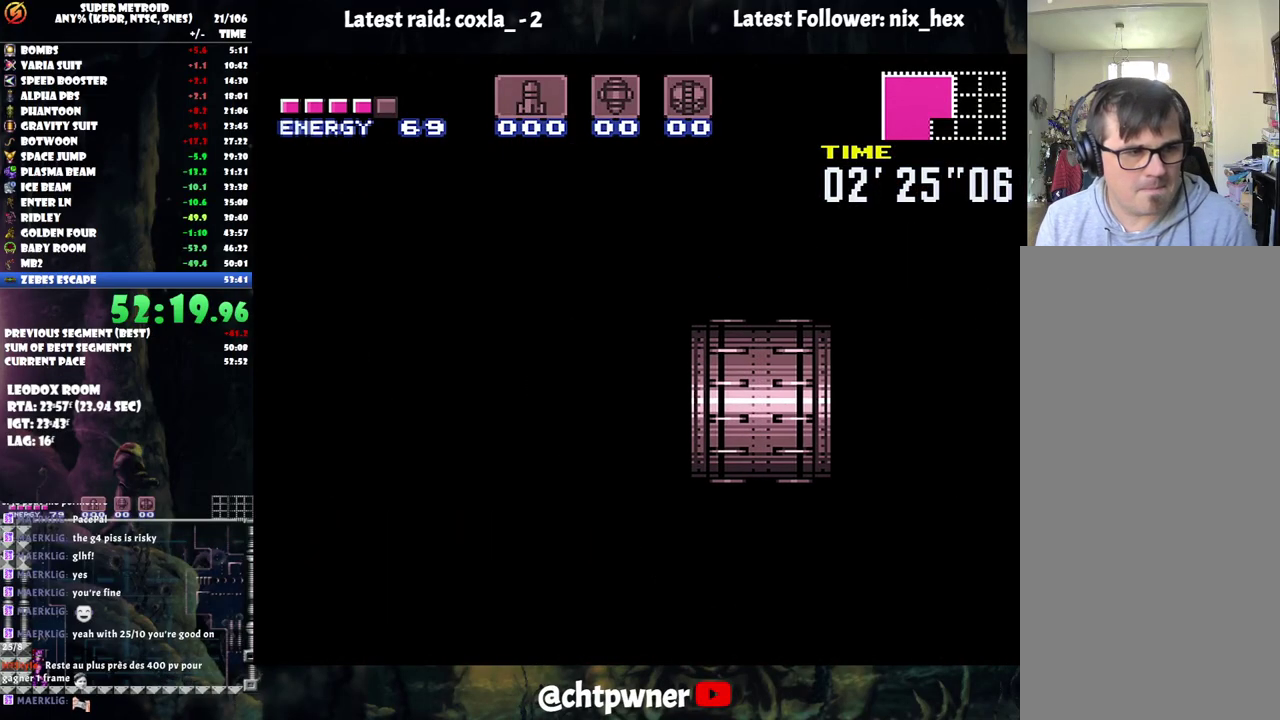
{"buttons": ["A", "DPAD_RIGHT"], "events": [[100, "DPAD_UP", "up"]]}
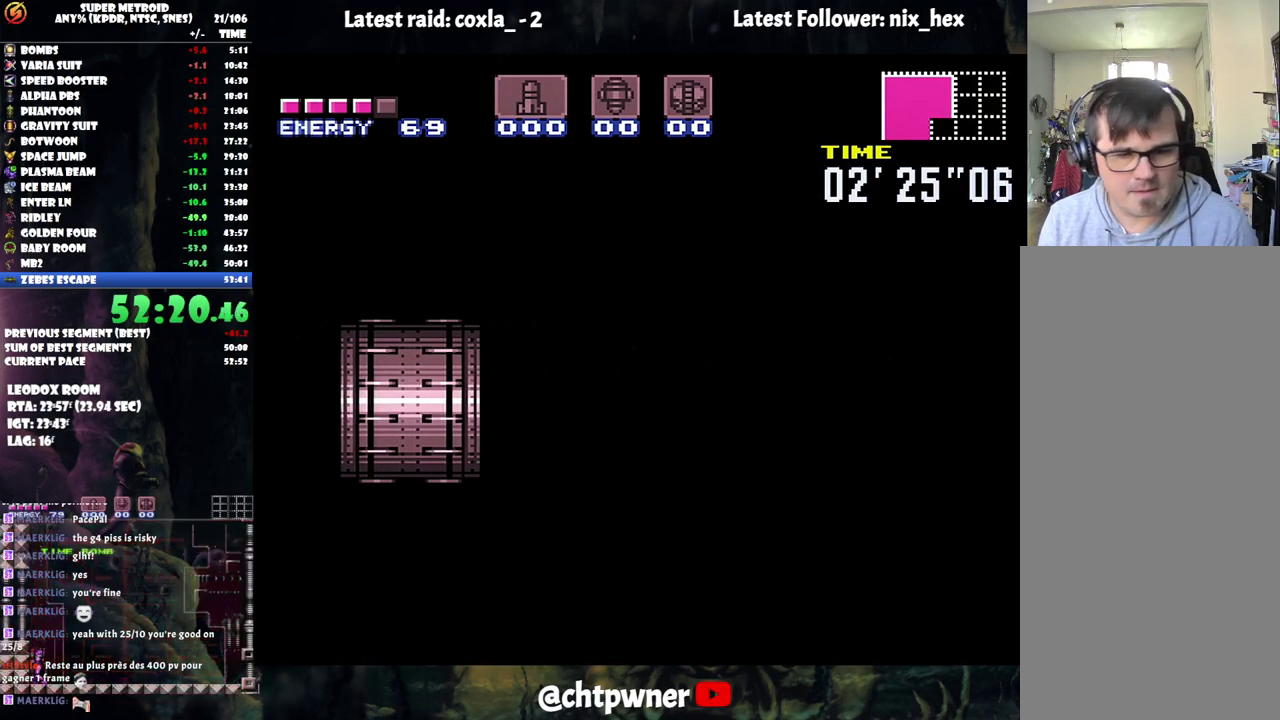
{"buttons": ["A", "DPAD_RIGHT"], "events": []}
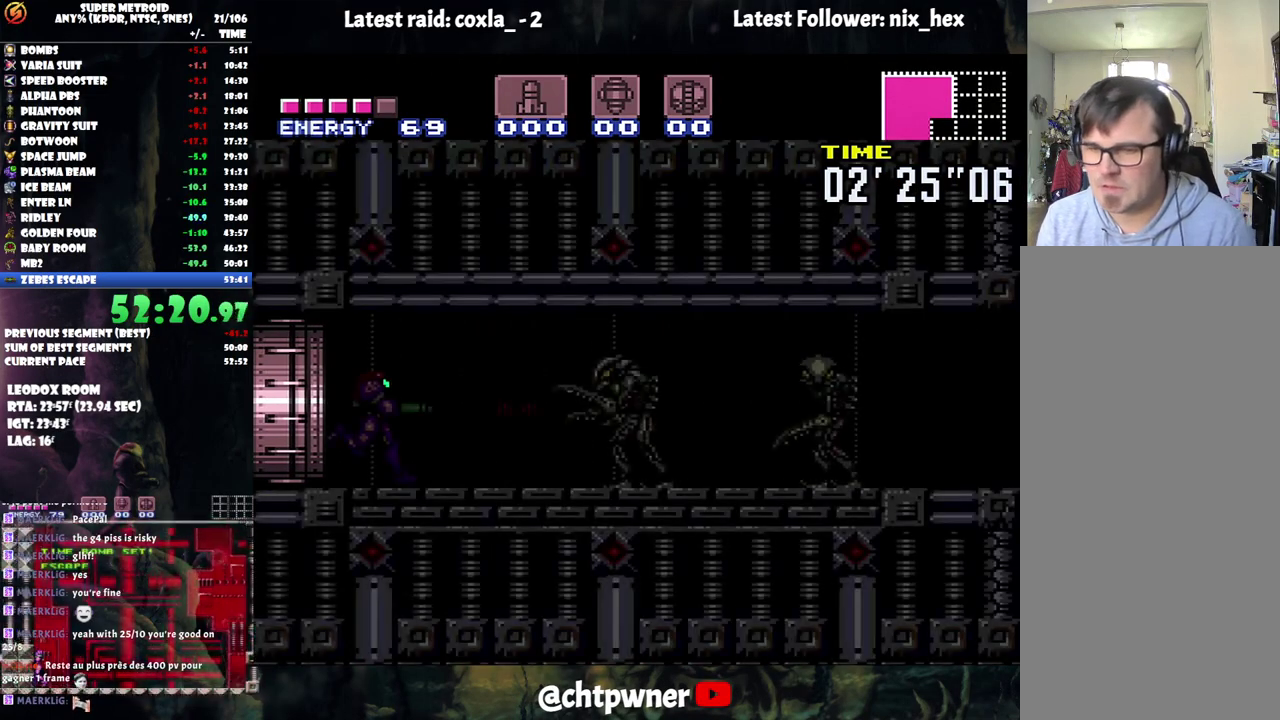
{"buttons": ["A", "DPAD_RIGHT"], "events": []}